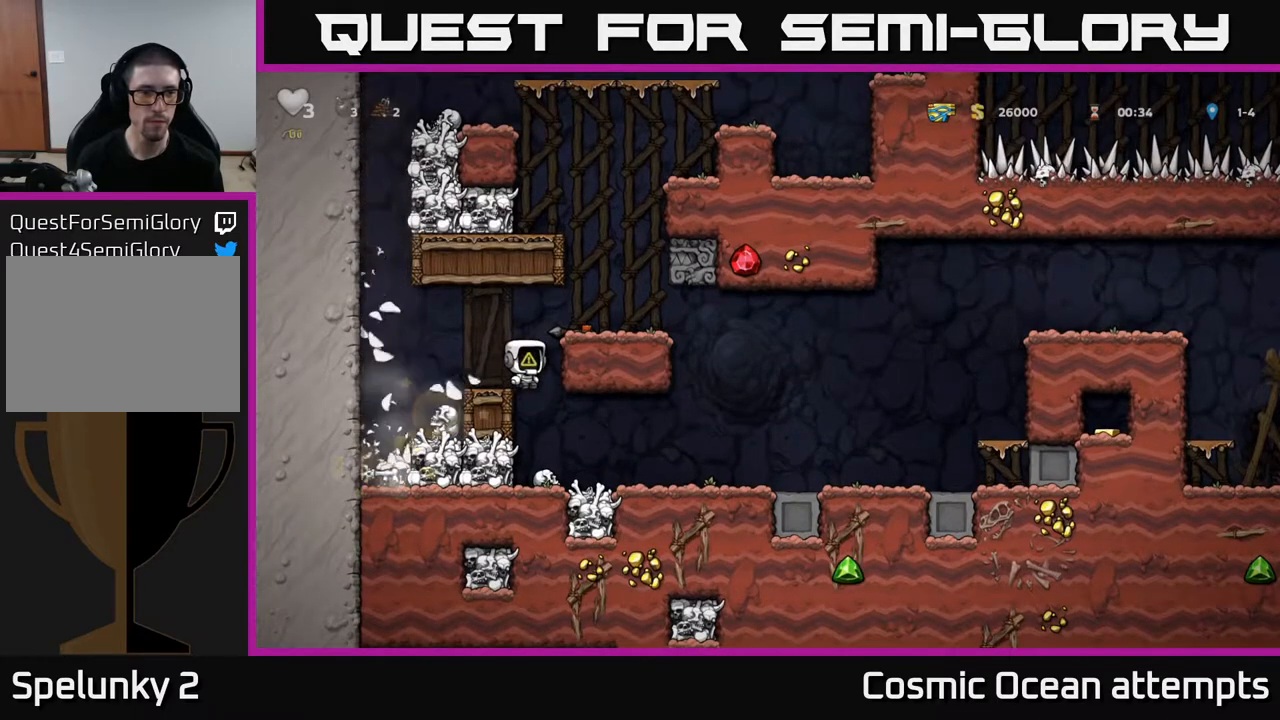
Gameplay with a controller (Xbox layout); each line is a JSON object with the inputs held at the frame after it. "events" lists button and stick changes between this image and that frame as [ms after this image, input, new state], when the widget could be followed in between. Not read: left_stick.
{"buttons": ["DPAD_LEFT"], "right_stick": "center", "events": [[217, "DPAD_LEFT", "down"], [250, "A", "down"], [367, "A", "up"]]}
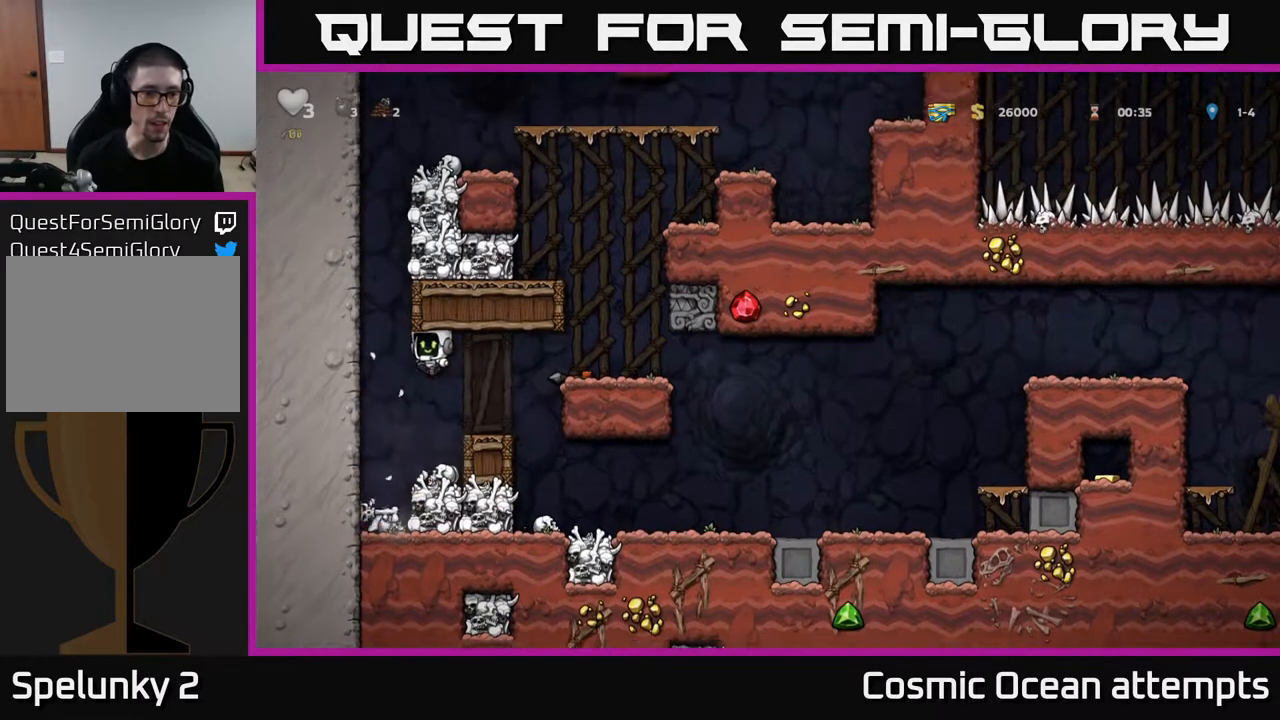
{"buttons": ["A"], "right_stick": "center", "events": [[100, "DPAD_LEFT", "up"], [483, "A", "down"]]}
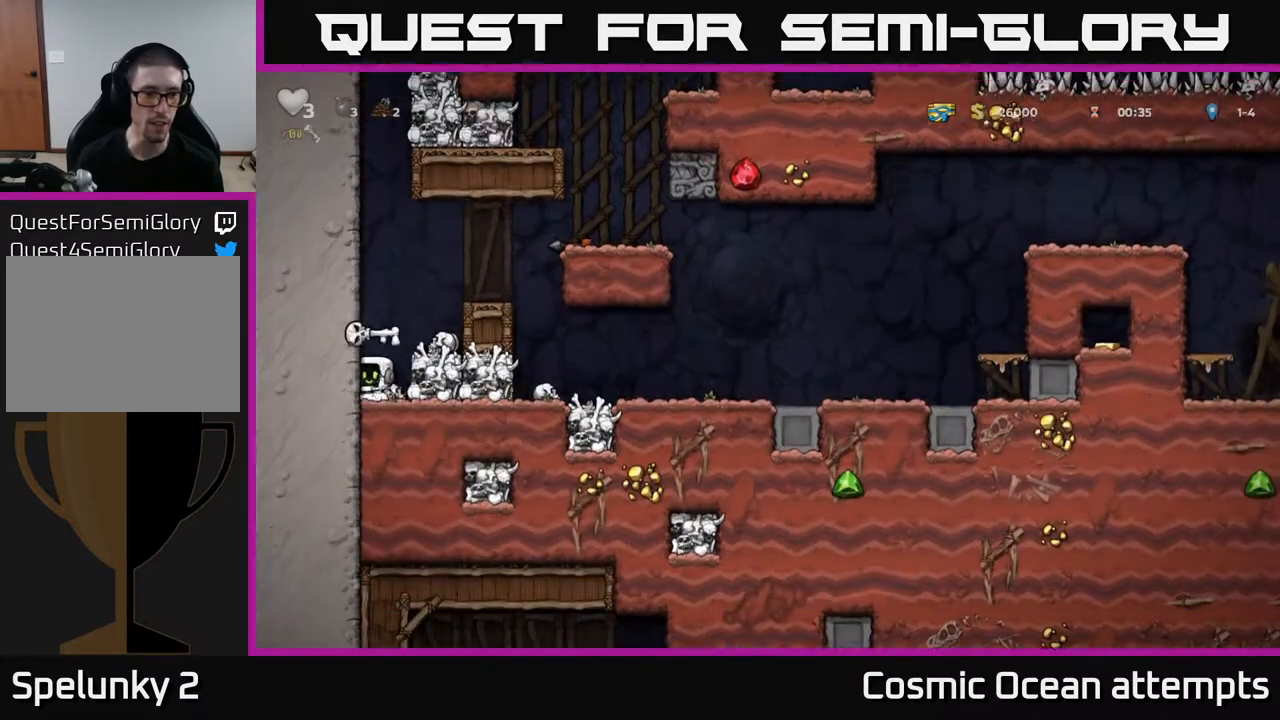
{"buttons": ["A"], "right_stick": "center", "events": [[83, "DPAD_RIGHT", "down"], [167, "A", "up"], [217, "DPAD_RIGHT", "up"], [450, "A", "down"]]}
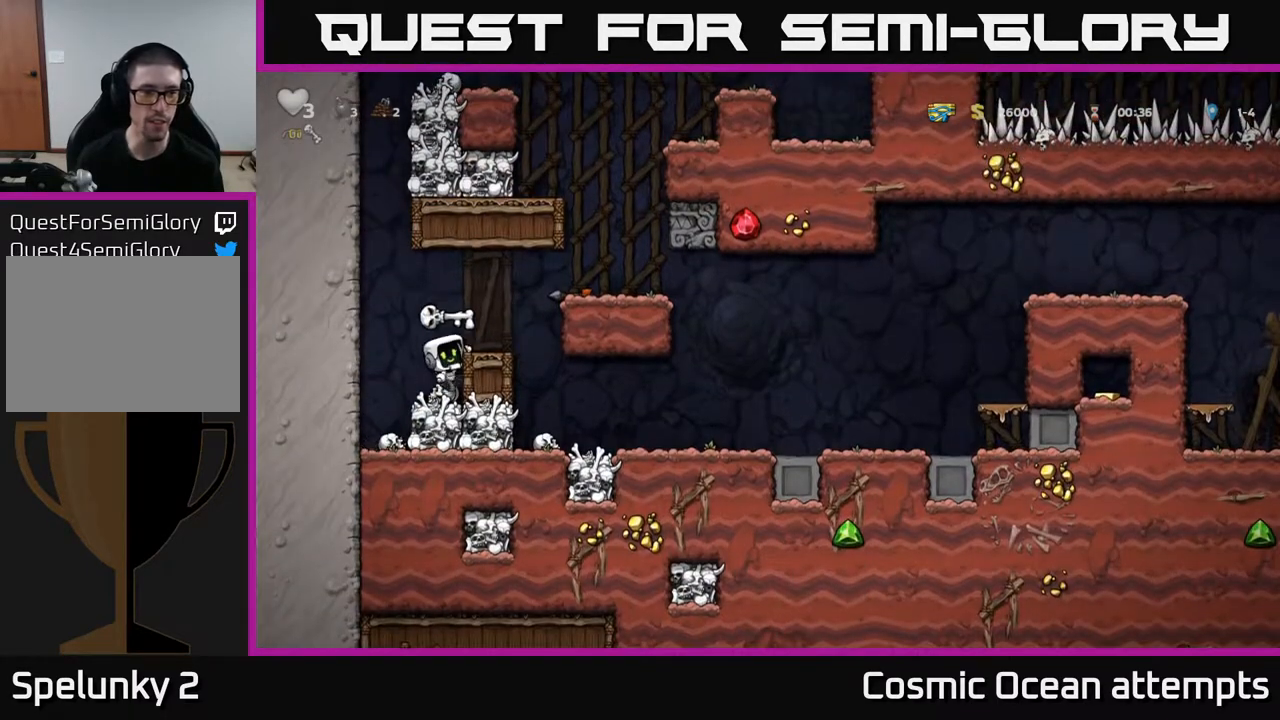
{"buttons": ["A", "DPAD_RIGHT"], "right_stick": "center", "events": [[100, "A", "up"], [167, "DPAD_RIGHT", "down"], [217, "DPAD_RIGHT", "up"], [433, "A", "down"], [500, "DPAD_RIGHT", "down"]]}
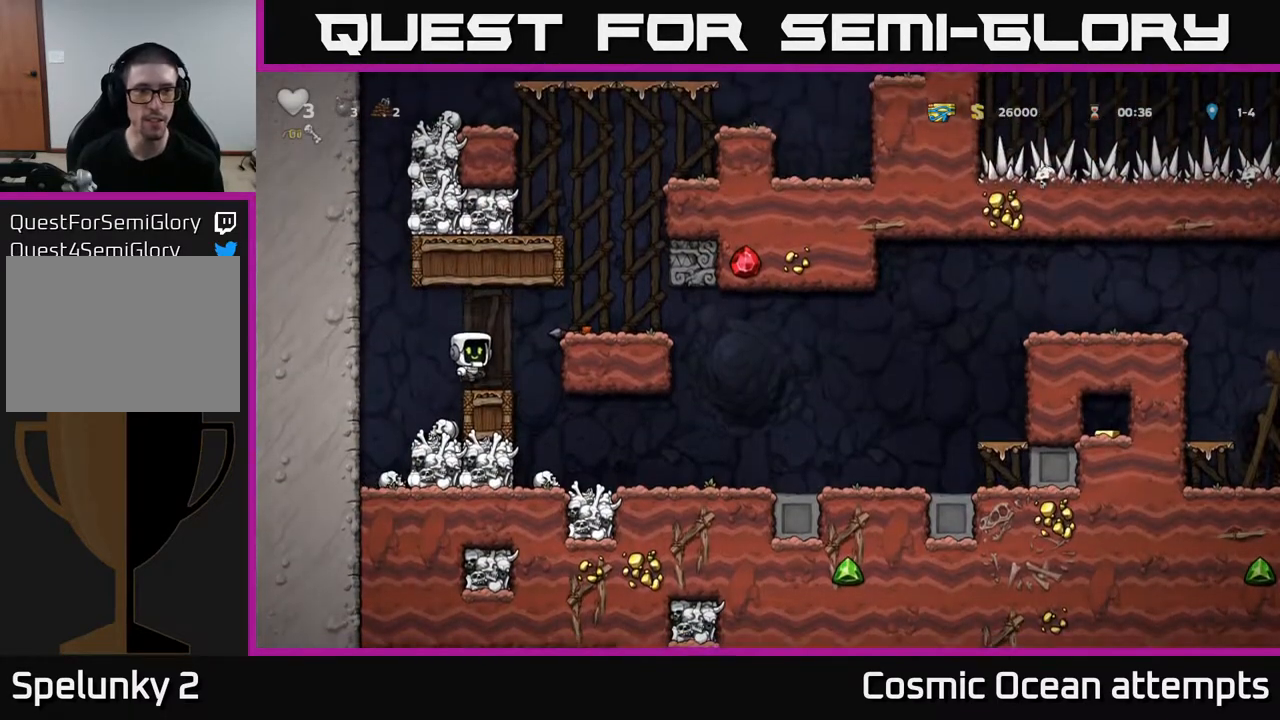
{"buttons": ["X", "DPAD_DOWN"], "right_stick": "center", "events": [[100, "A", "up"], [167, "DPAD_RIGHT", "up"], [383, "DPAD_DOWN", "down"], [450, "X", "down"]]}
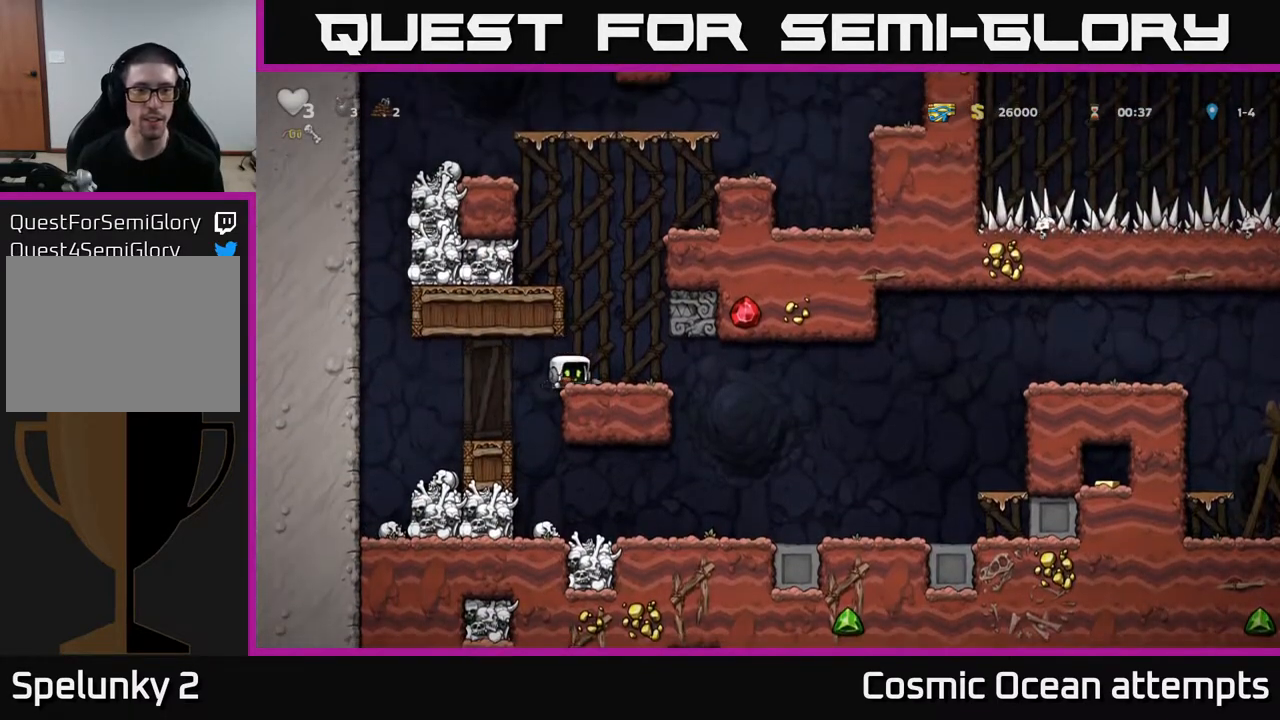
{"buttons": ["DPAD_RIGHT"], "right_stick": "center", "events": [[17, "DPAD_DOWN", "up"], [50, "X", "up"], [83, "DPAD_LEFT", "down"], [217, "DPAD_LEFT", "up"], [367, "DPAD_RIGHT", "down"]]}
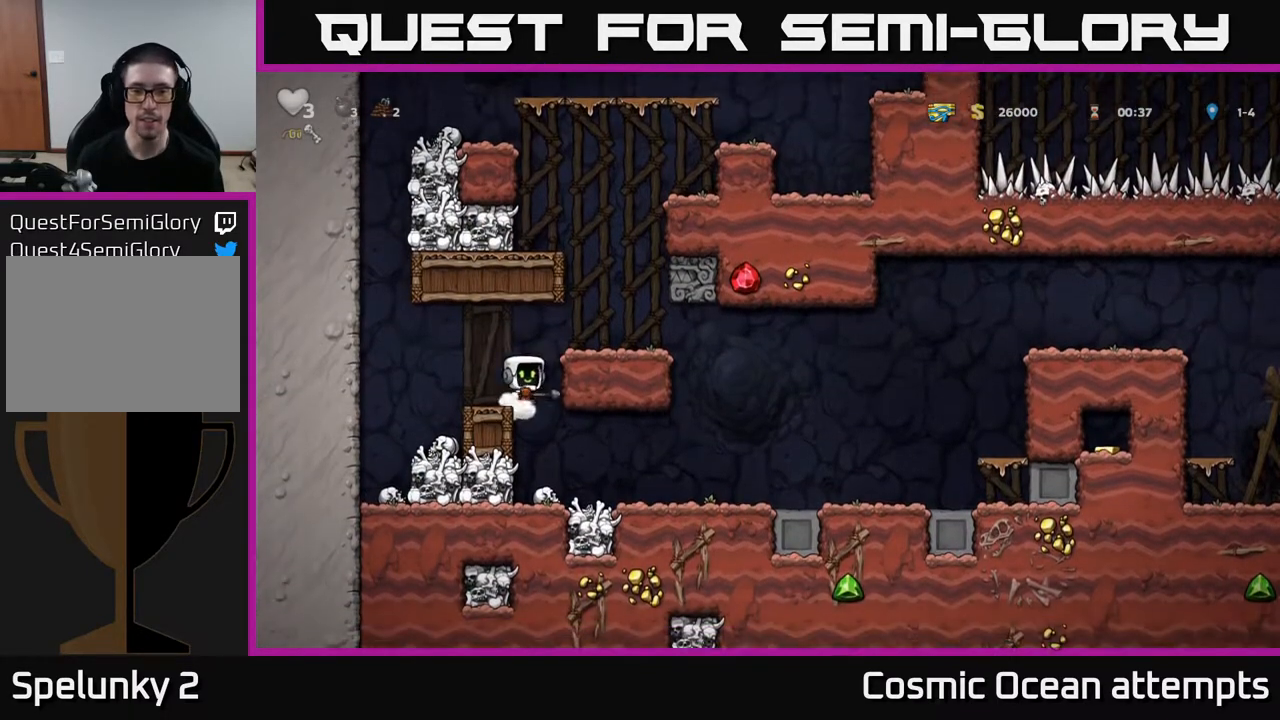
{"buttons": ["DPAD_RIGHT"], "right_stick": "center", "events": []}
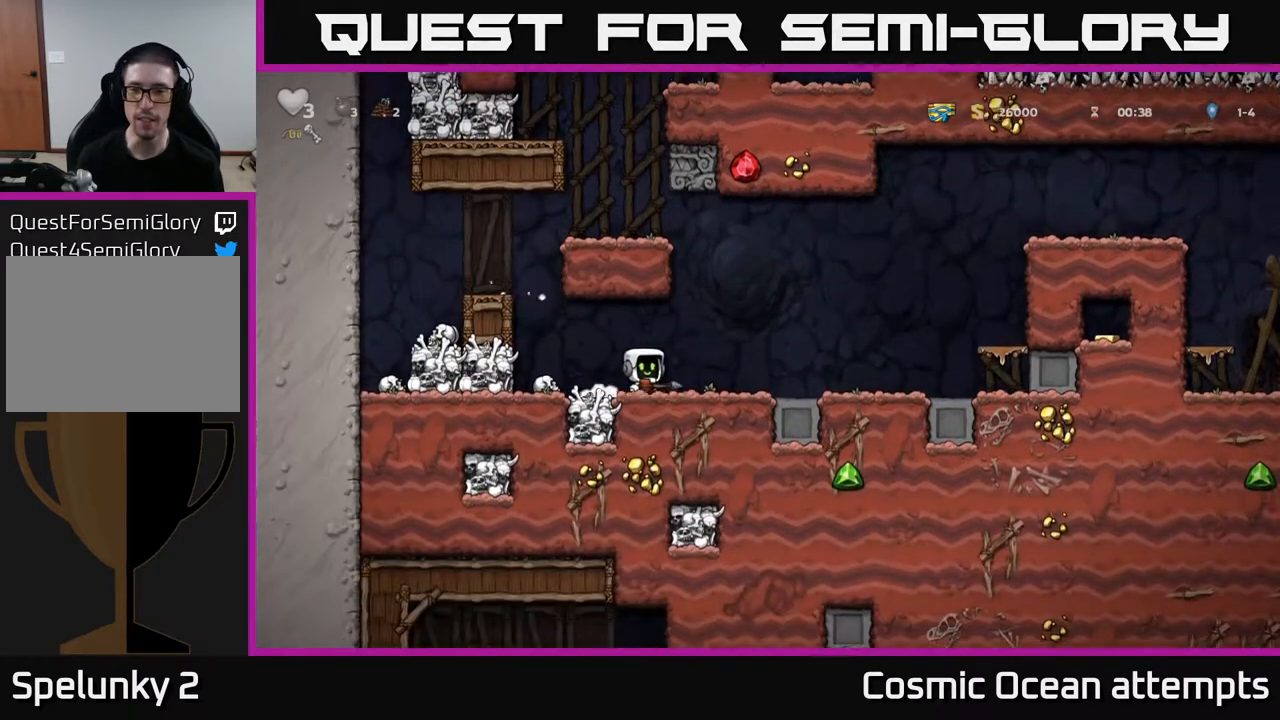
{"buttons": ["A", "DPAD_RIGHT"], "right_stick": "center", "events": [[350, "A", "down"]]}
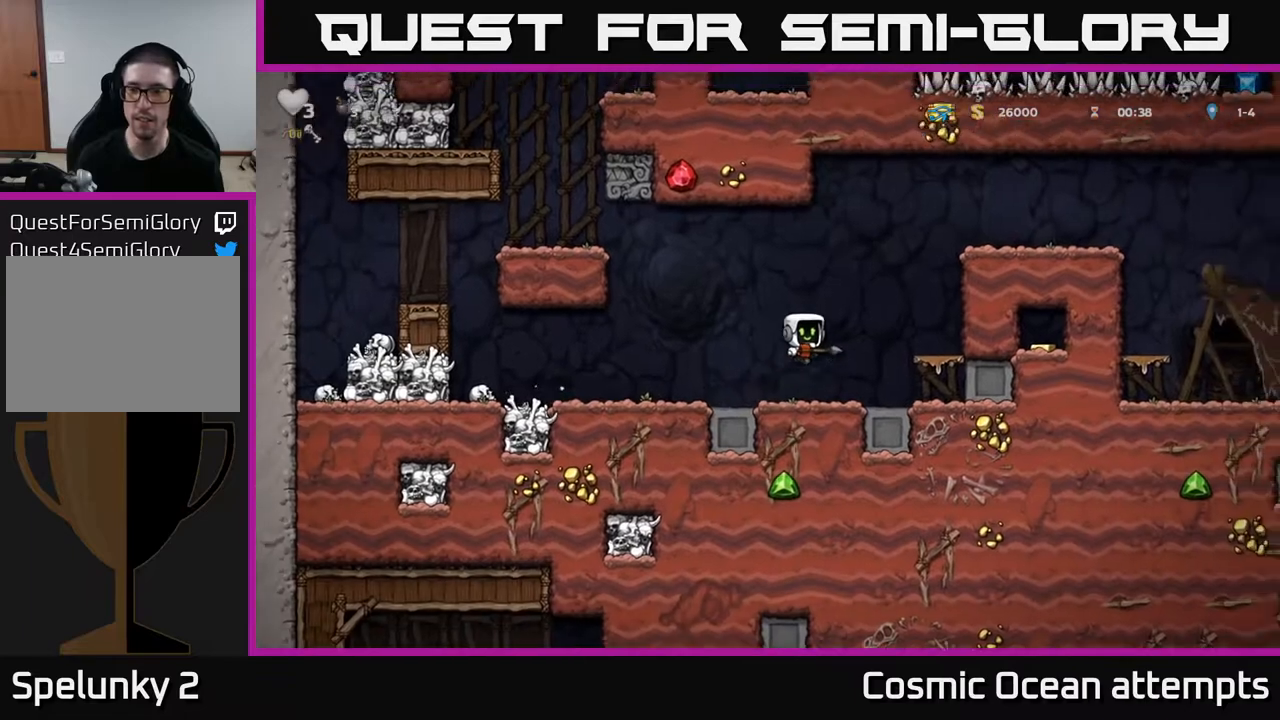
{"buttons": ["A"], "right_stick": "center", "events": [[83, "A", "up"], [250, "DPAD_RIGHT", "up"], [367, "A", "down"]]}
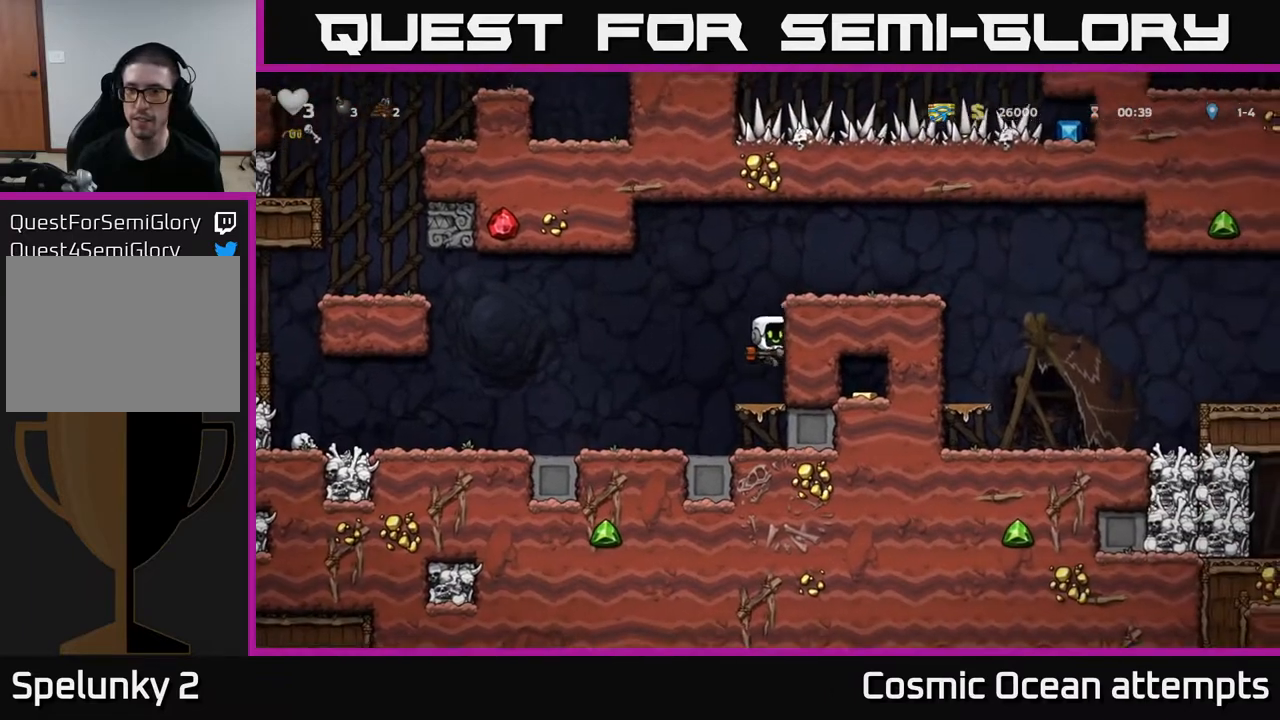
{"buttons": ["DPAD_RIGHT"], "right_stick": "center", "events": [[17, "DPAD_RIGHT", "down"], [67, "A", "up"], [183, "A", "down"], [283, "A", "up"]]}
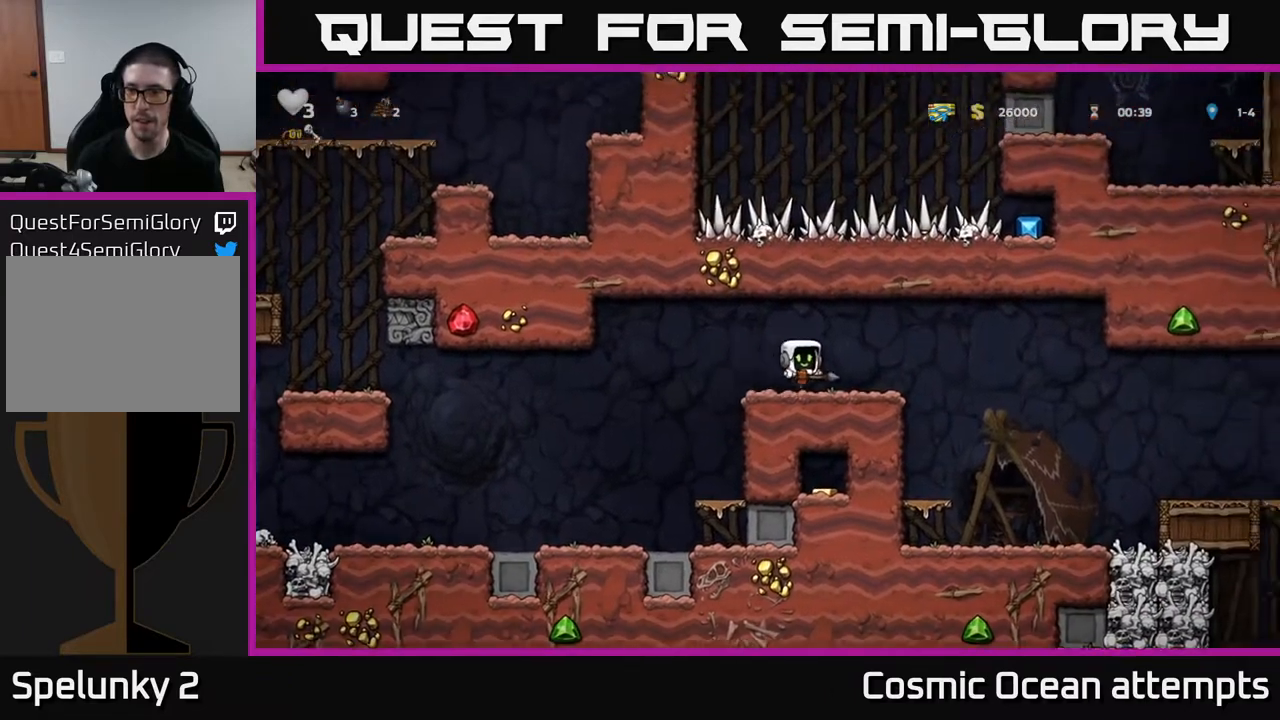
{"buttons": ["DPAD_RIGHT"], "right_stick": "center", "events": [[133, "A", "down"], [217, "A", "up"]]}
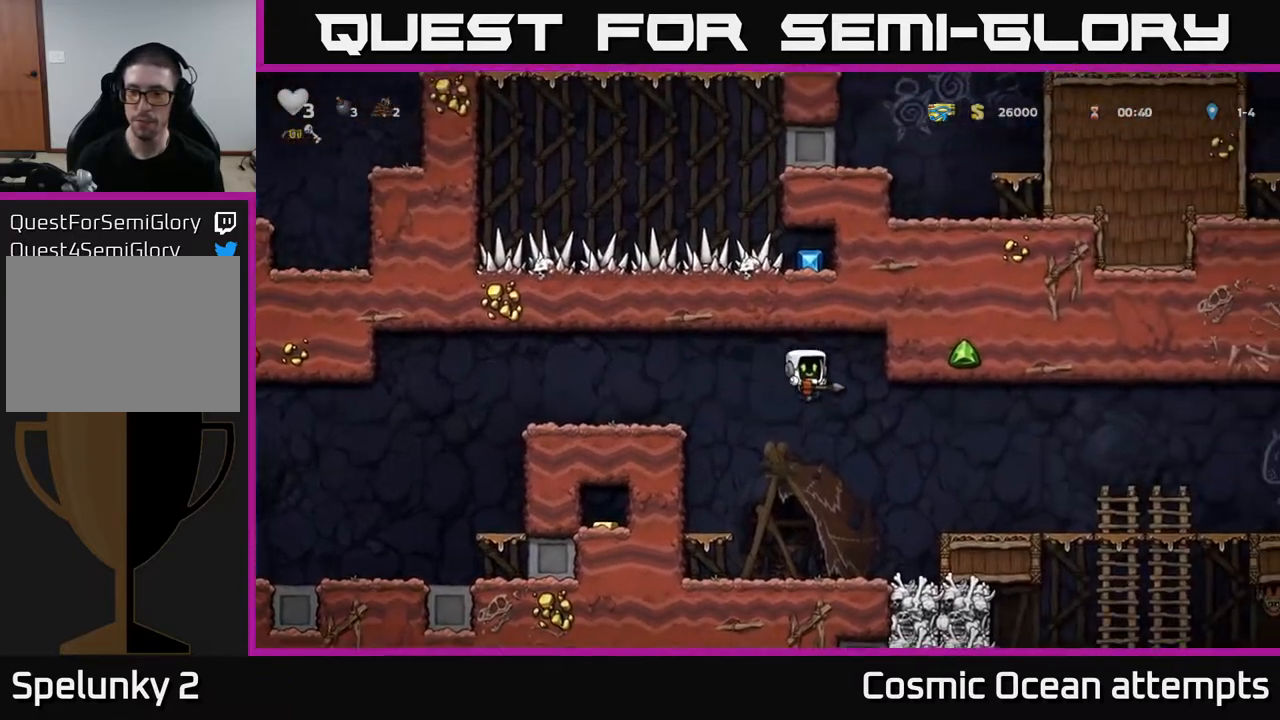
{"buttons": ["DPAD_RIGHT"], "right_stick": "center", "events": [[317, "A", "down"], [433, "A", "up"]]}
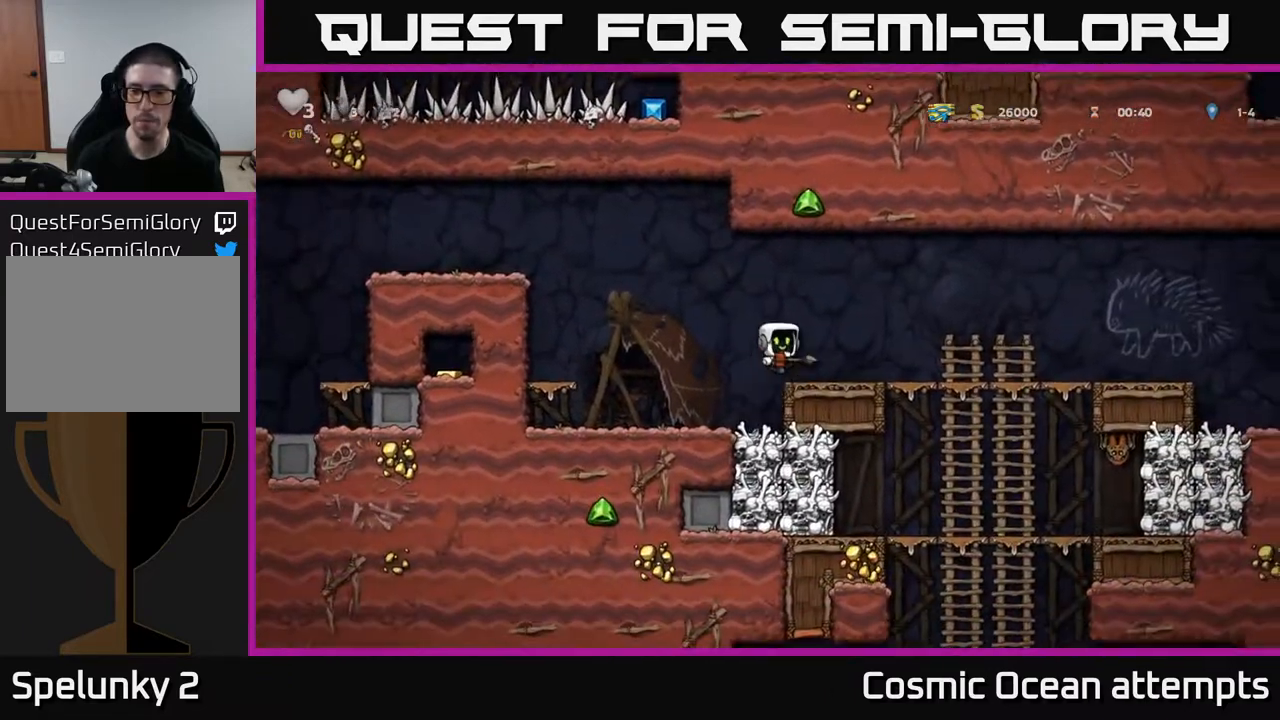
{"buttons": ["A"], "right_stick": "center", "events": [[350, "DPAD_DOWN", "down"], [383, "DPAD_RIGHT", "up"], [417, "A", "down"], [500, "DPAD_DOWN", "up"]]}
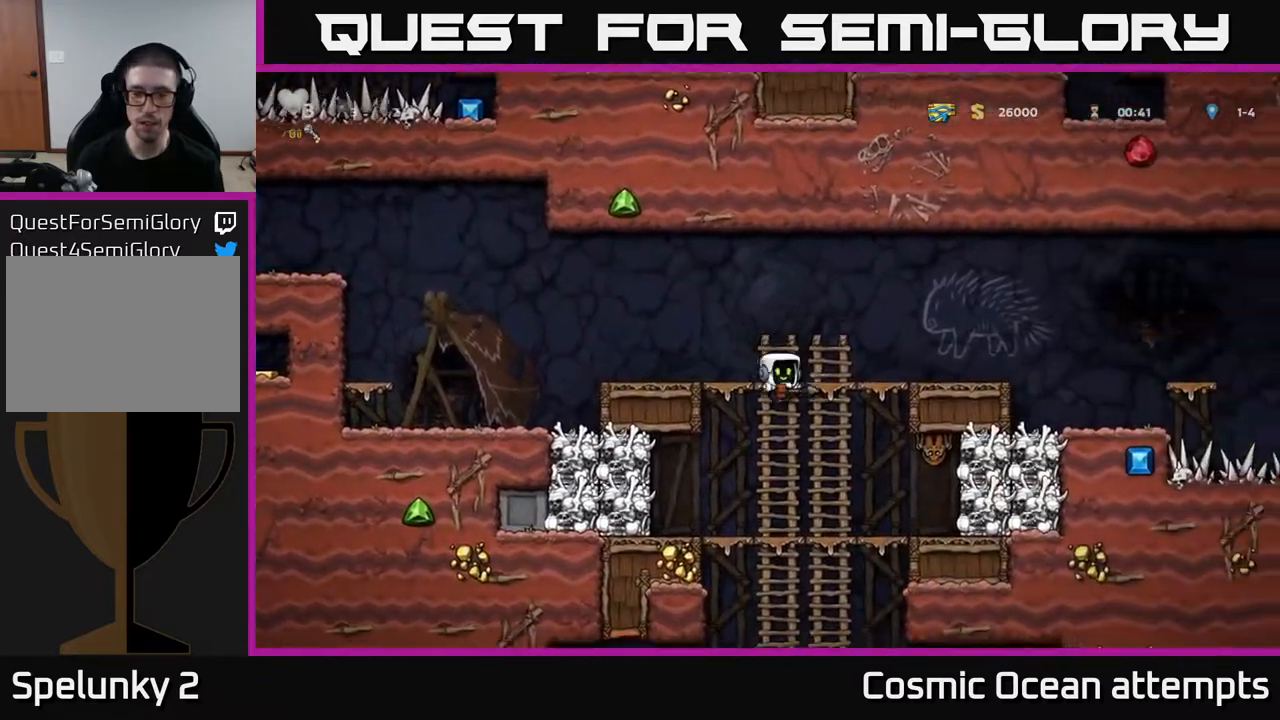
{"buttons": [], "right_stick": "center", "events": [[17, "A", "up"]]}
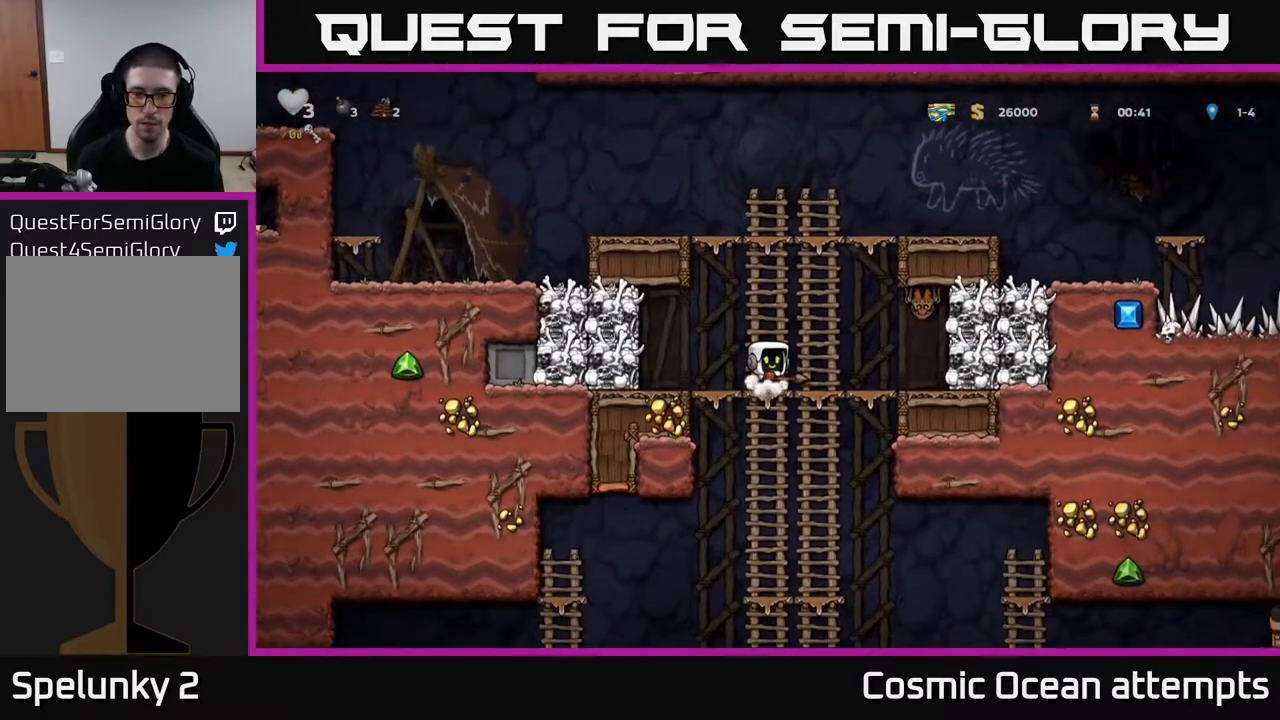
{"buttons": [], "right_stick": "center", "events": [[83, "DPAD_DOWN", "down"], [183, "A", "down"], [283, "A", "up"], [367, "DPAD_DOWN", "up"]]}
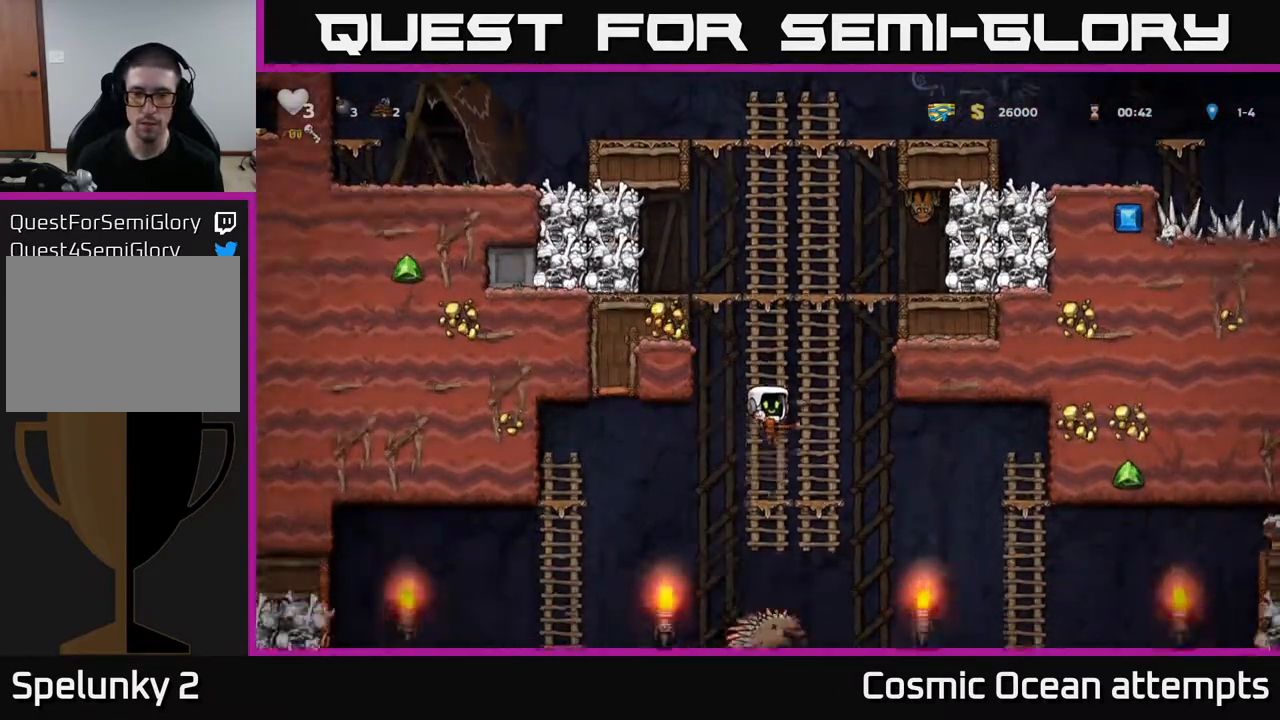
{"buttons": [], "right_stick": "center", "events": [[17, "DPAD_UP", "down"], [150, "DPAD_UP", "up"]]}
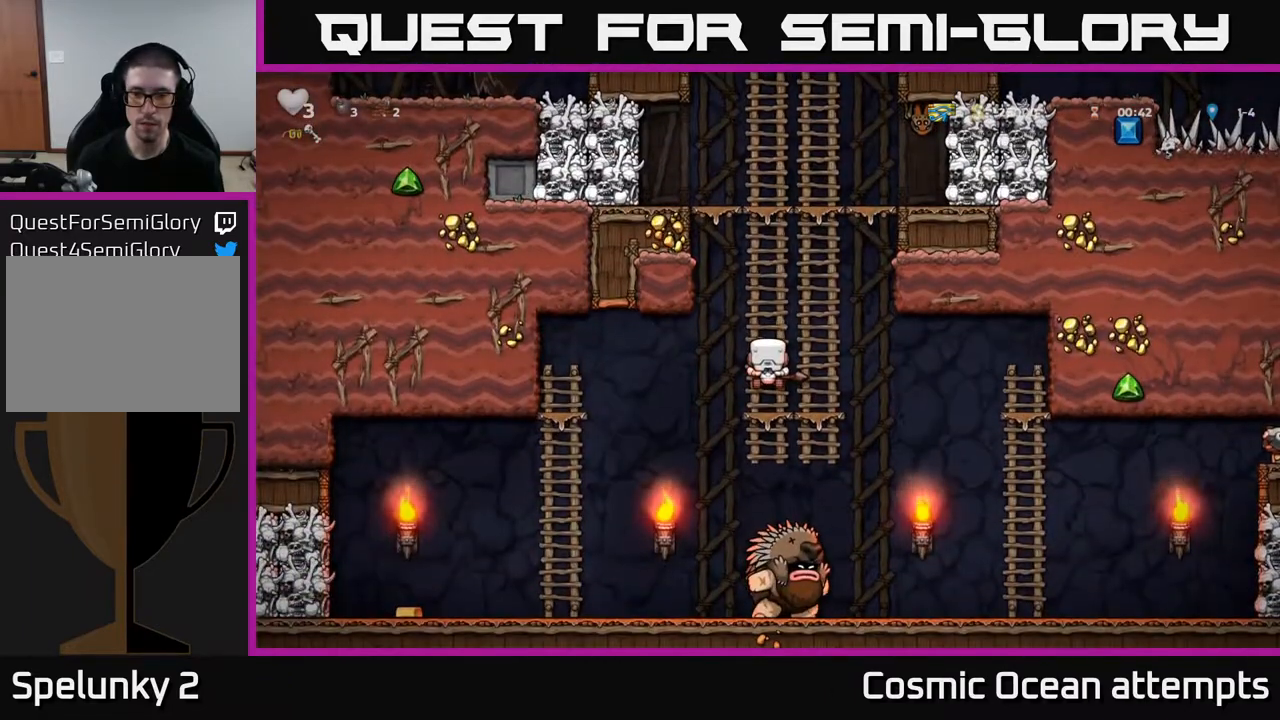
{"buttons": [], "right_stick": "center", "events": []}
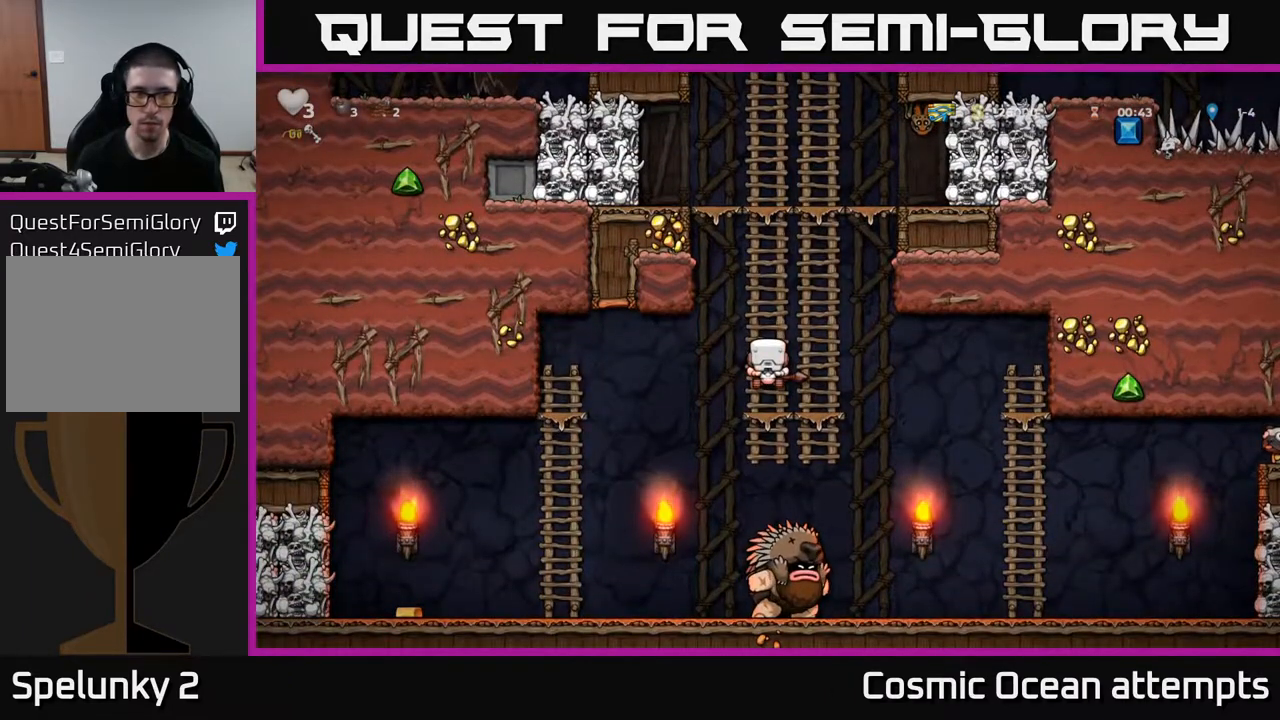
{"buttons": [], "right_stick": "center", "events": []}
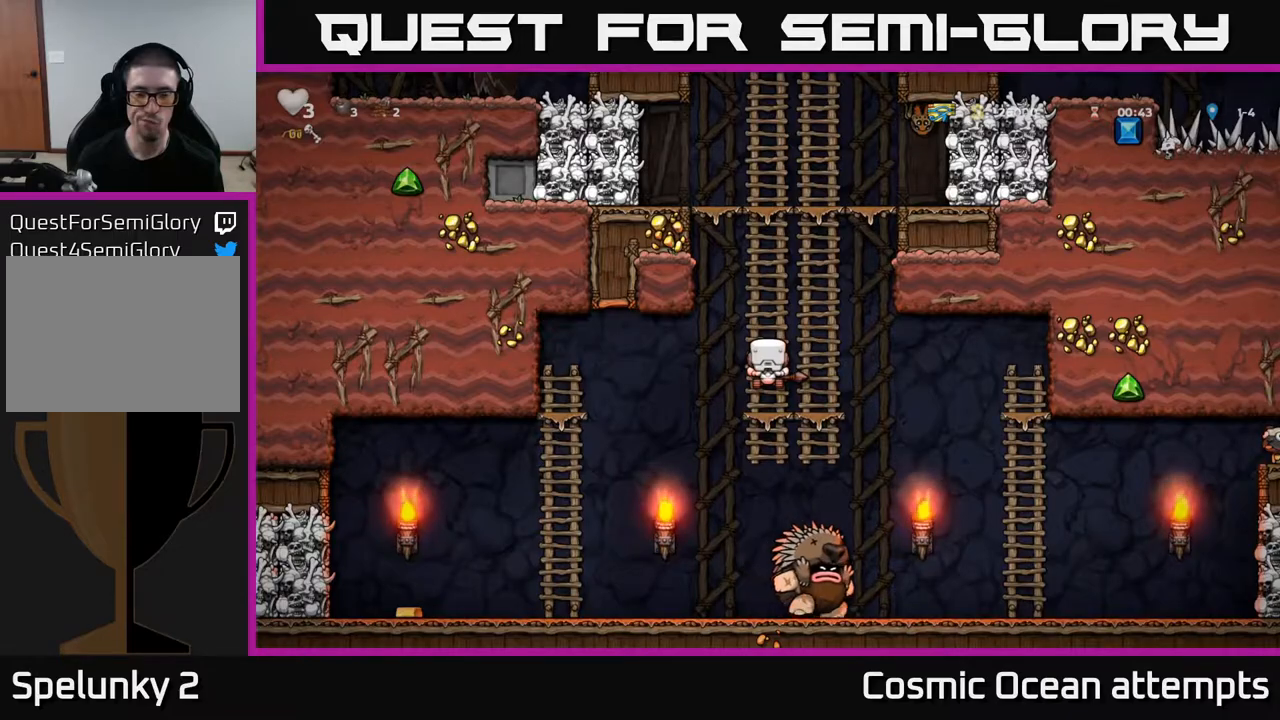
{"buttons": [], "right_stick": "center", "events": []}
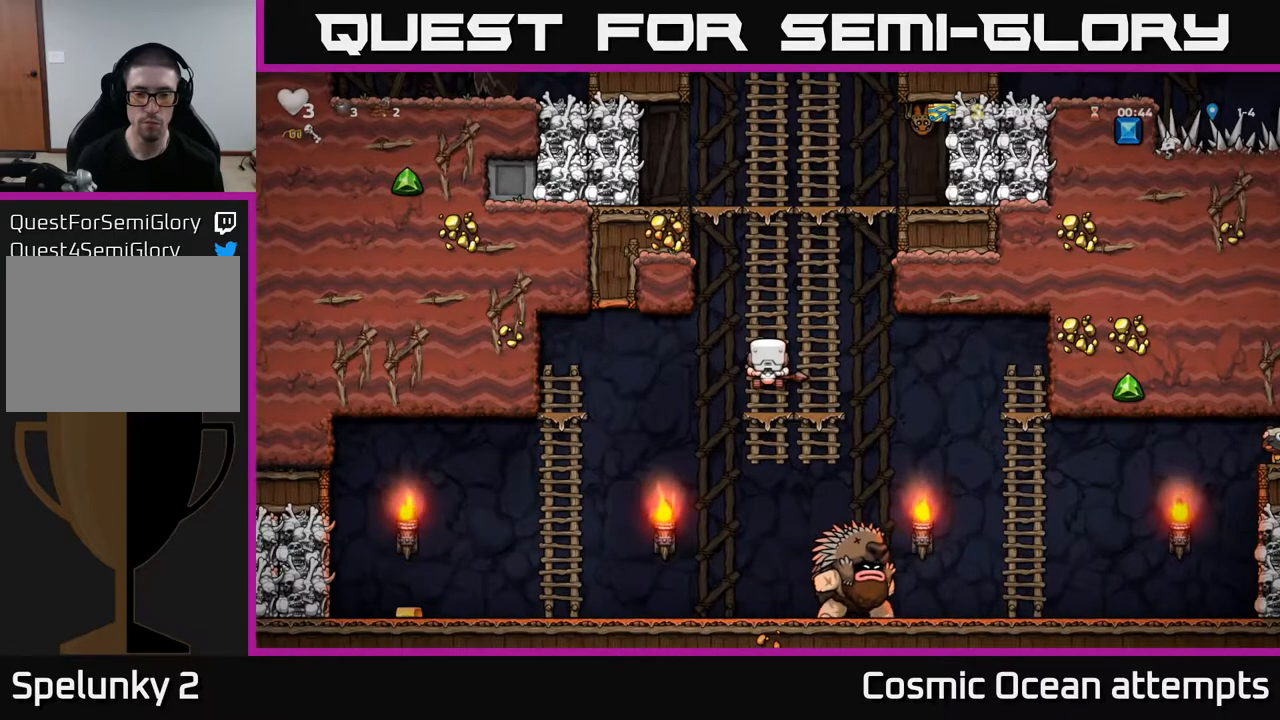
{"buttons": [], "right_stick": "center", "events": []}
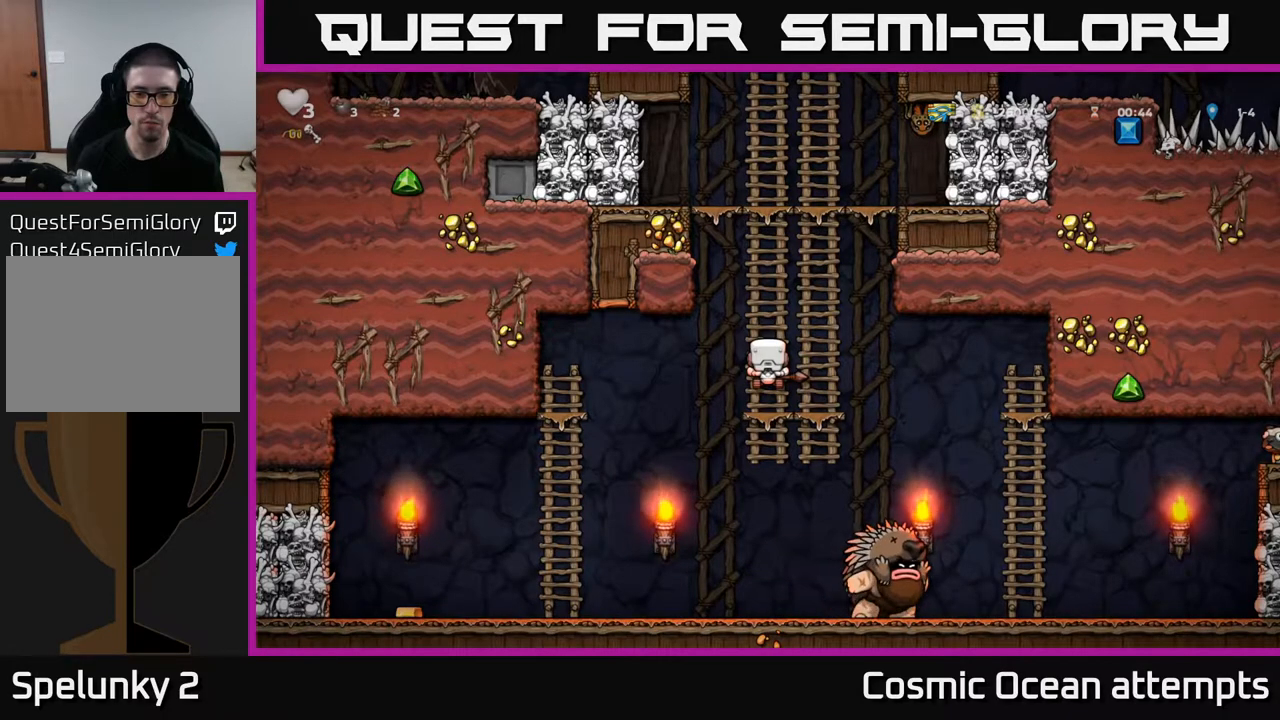
{"buttons": ["DPAD_LEFT"], "right_stick": "center", "events": [[167, "DPAD_DOWN", "down"], [200, "A", "down"], [300, "A", "up"], [333, "DPAD_DOWN", "up"], [350, "DPAD_LEFT", "down"]]}
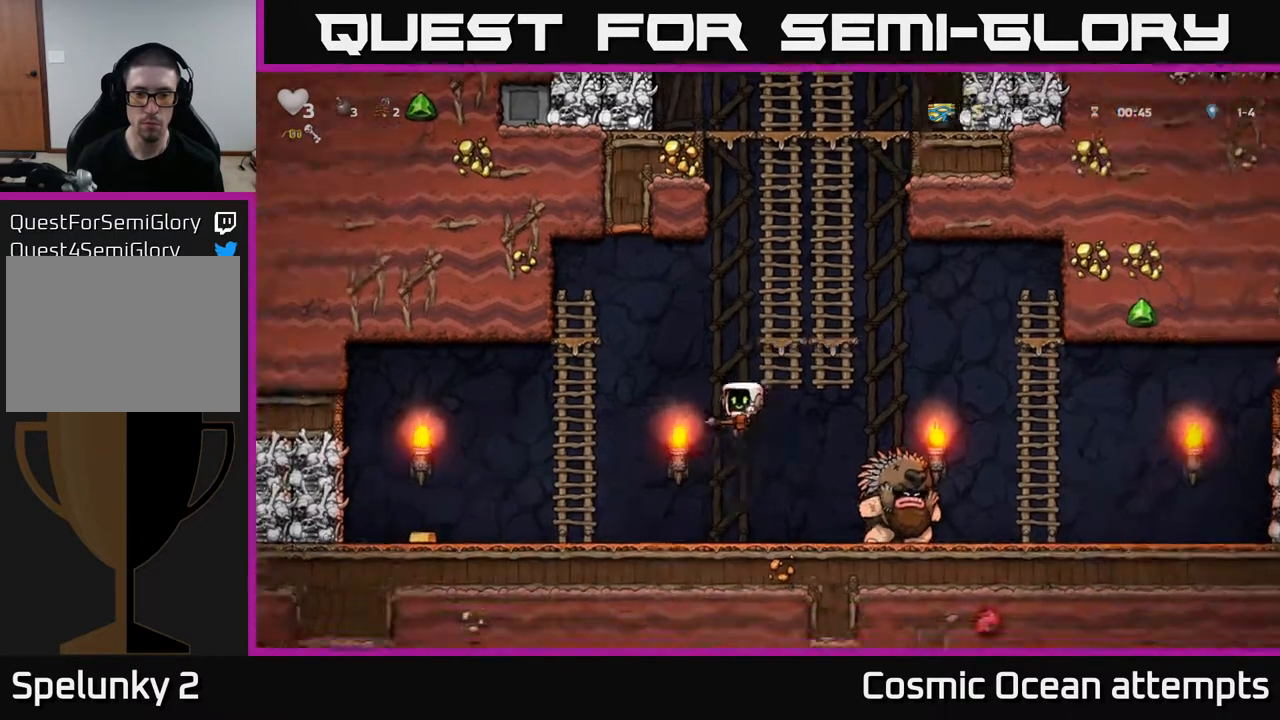
{"buttons": ["DPAD_LEFT"], "right_stick": "center", "events": [[67, "DPAD_LEFT", "up"], [150, "DPAD_RIGHT", "down"], [233, "X", "down"], [300, "X", "up"], [317, "DPAD_RIGHT", "up"], [350, "DPAD_LEFT", "down"]]}
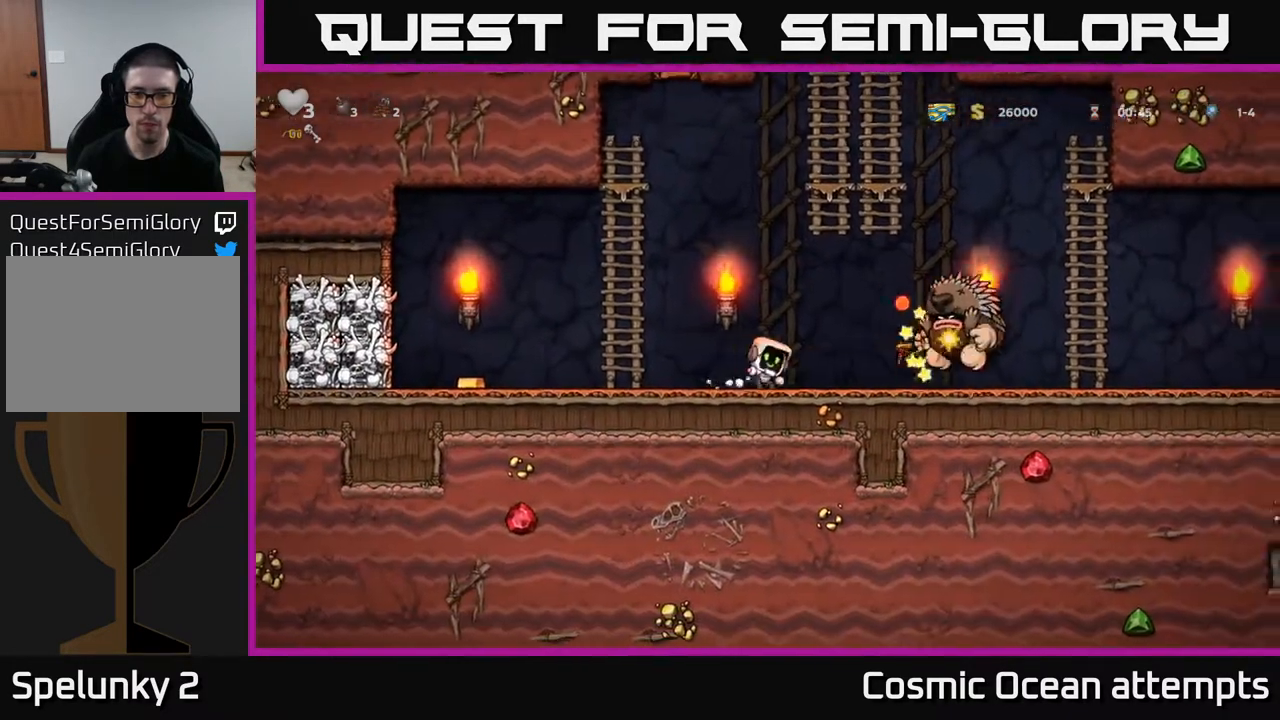
{"buttons": [], "right_stick": "center", "events": [[67, "A", "down"], [217, "DPAD_UP", "down"], [267, "A", "up"], [267, "DPAD_LEFT", "up"], [317, "DPAD_UP", "up"]]}
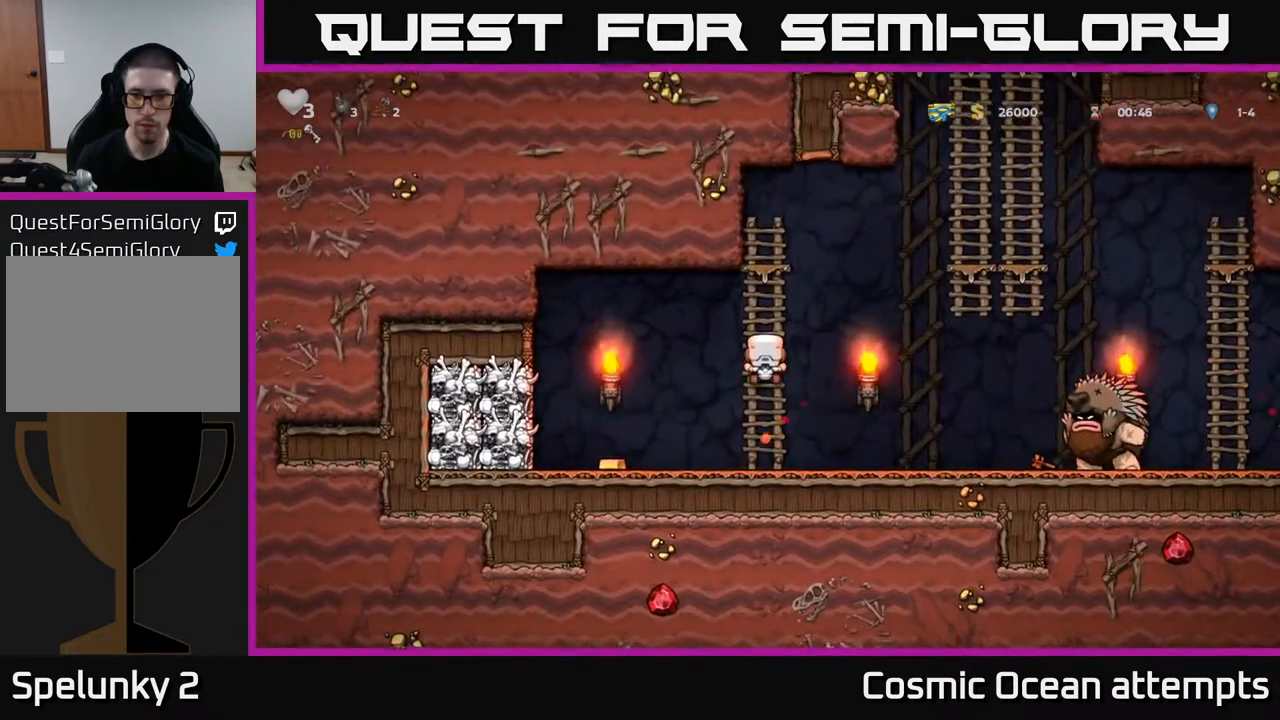
{"buttons": ["DPAD_UP"], "right_stick": "center", "events": [[450, "DPAD_UP", "down"]]}
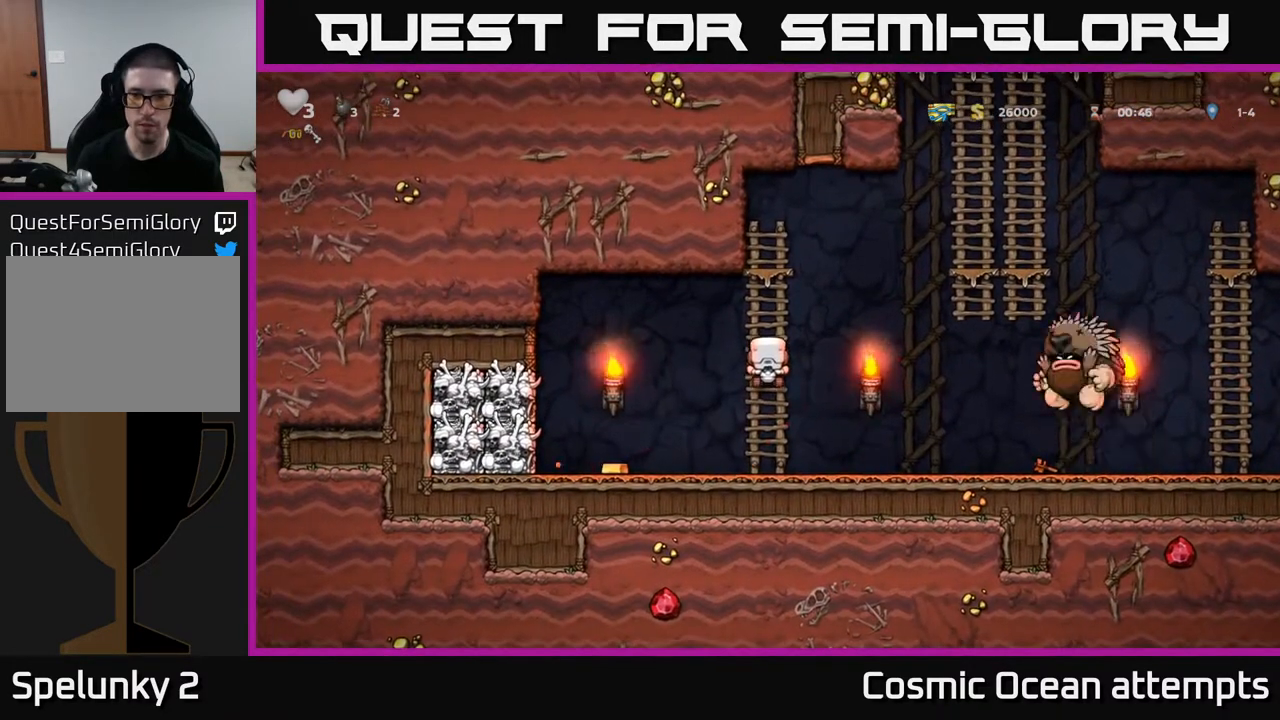
{"buttons": ["DPAD_UP"], "right_stick": "center", "events": [[83, "DPAD_UP", "up"], [167, "DPAD_UP", "down"]]}
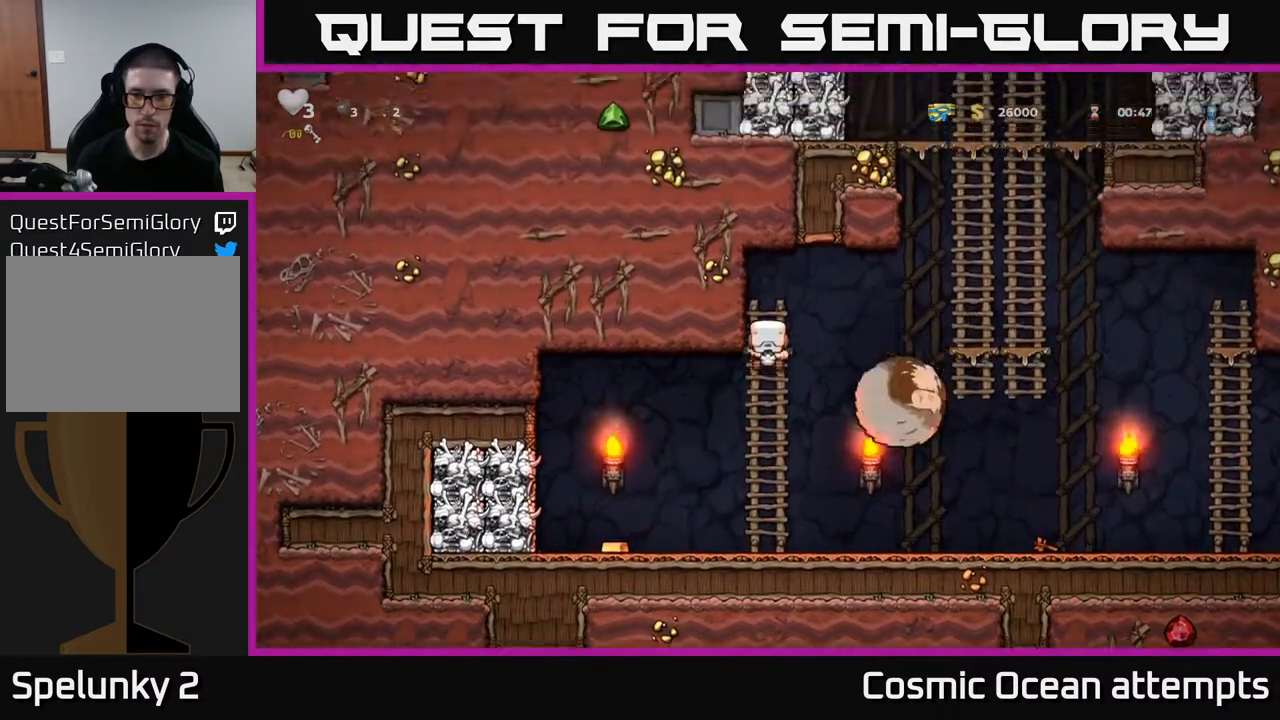
{"buttons": [], "right_stick": "center", "events": [[33, "DPAD_UP", "up"]]}
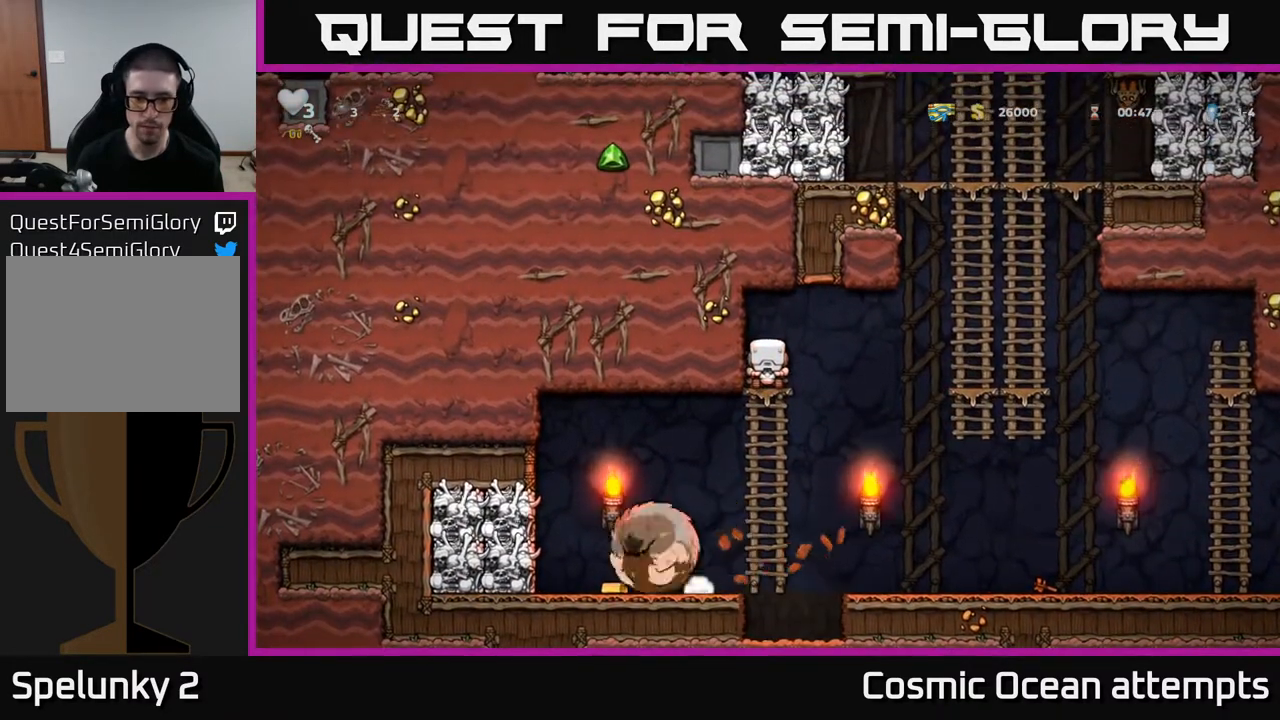
{"buttons": ["DPAD_LEFT"], "right_stick": "center", "events": [[100, "DPAD_DOWN", "down"], [133, "A", "down"], [250, "A", "up"], [283, "DPAD_DOWN", "up"], [317, "DPAD_LEFT", "down"]]}
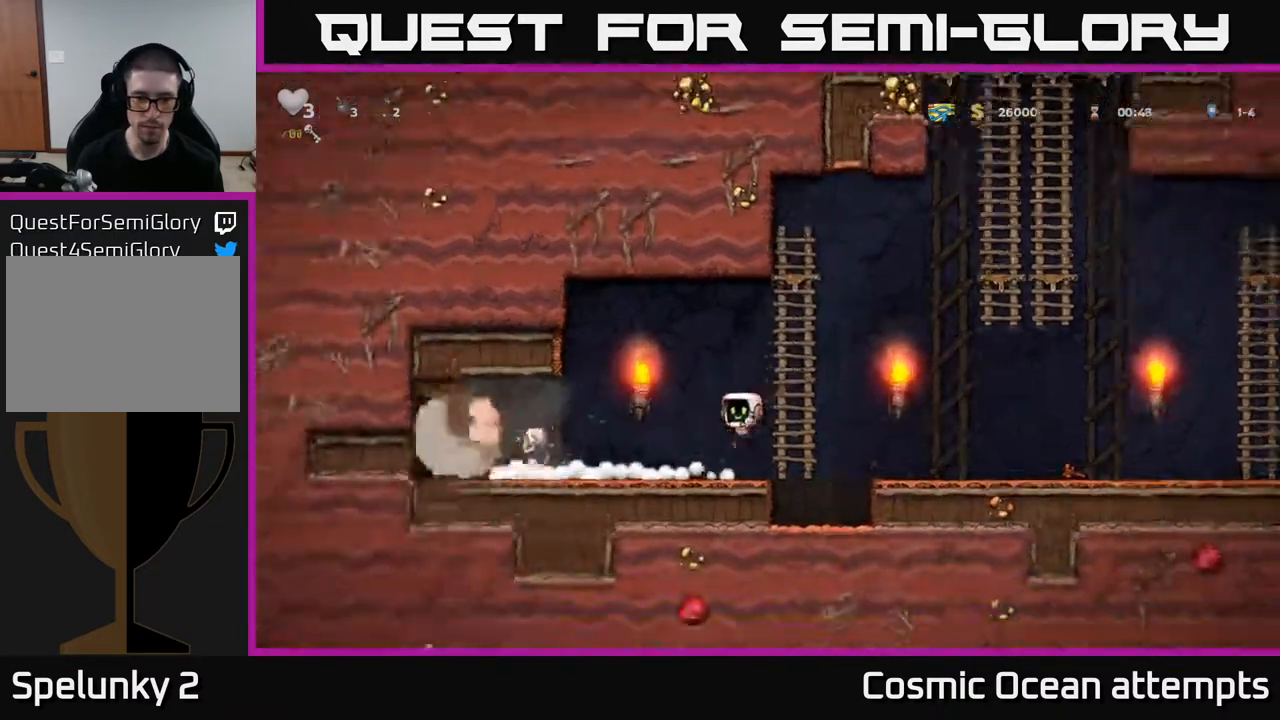
{"buttons": ["DPAD_LEFT"], "right_stick": "center", "events": [[167, "DPAD_LEFT", "up"], [450, "DPAD_LEFT", "down"]]}
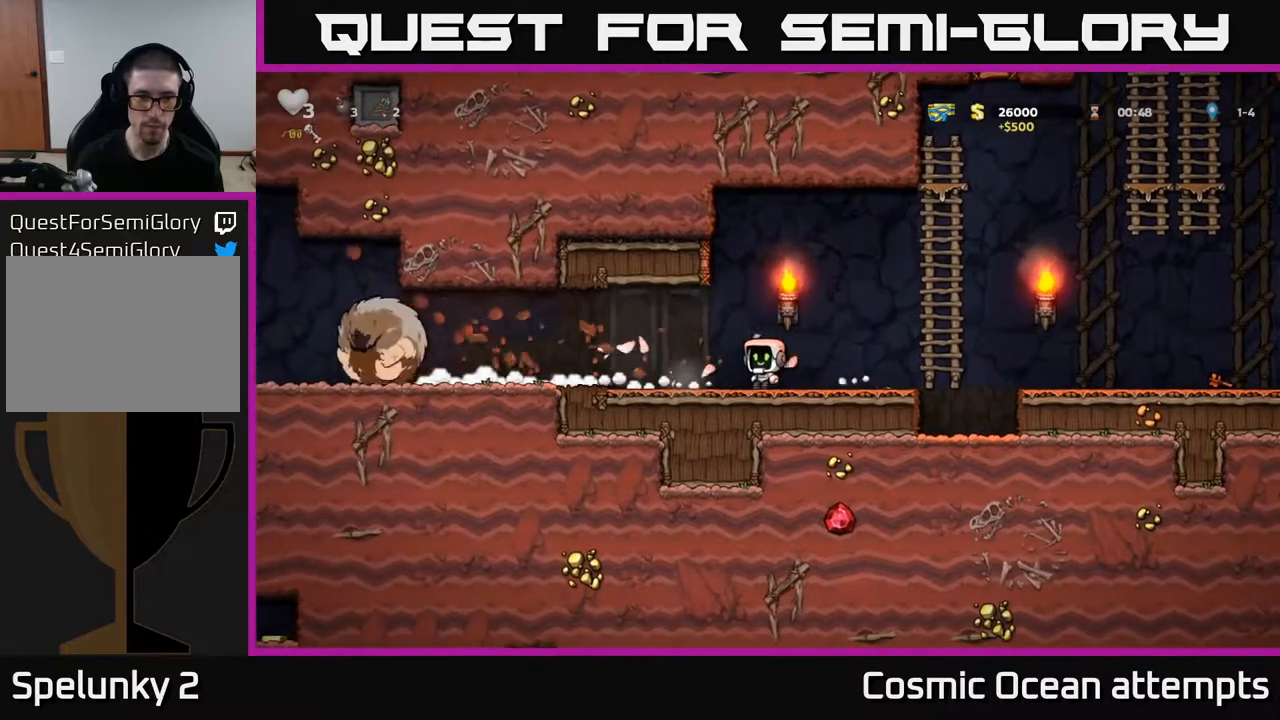
{"buttons": ["DPAD_LEFT"], "right_stick": "center", "events": [[117, "DPAD_LEFT", "up"], [300, "DPAD_LEFT", "down"]]}
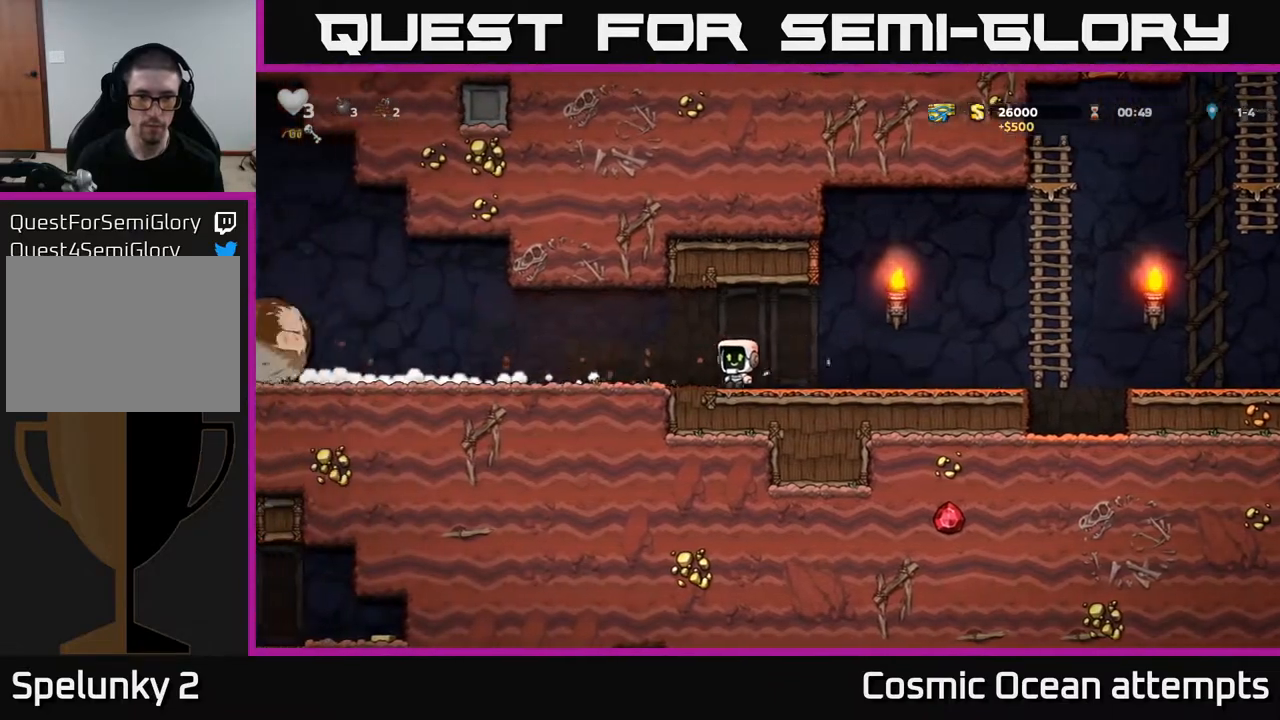
{"buttons": [], "right_stick": "center", "events": [[367, "DPAD_LEFT", "up"]]}